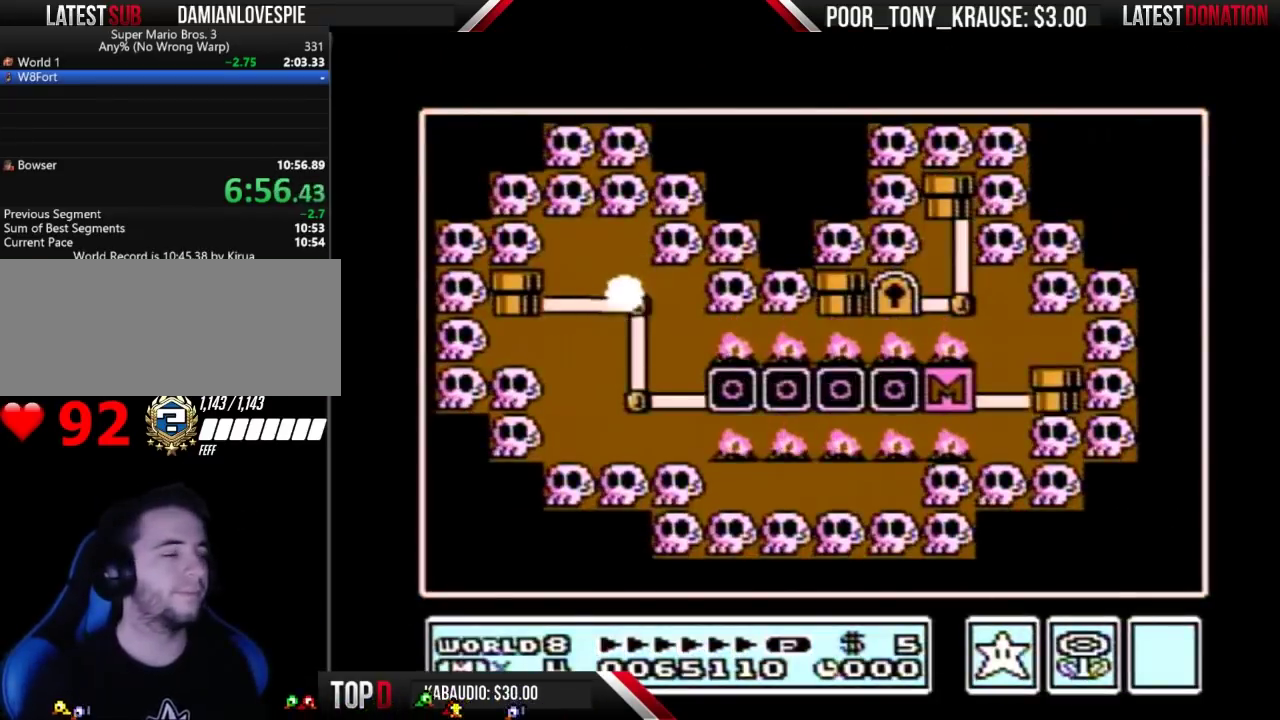
Gameplay with a controller (Nintendo layout); each line is a JSON object with the inputs held at the frame after it. "events" lists button and stick changes between this image and that frame as [ms after this image, input, new state], when the widget could be followed in between. Not read: L3 R3.
{"buttons": ["DPAD_LEFT"], "events": [[100, "DPAD_LEFT", "down"]]}
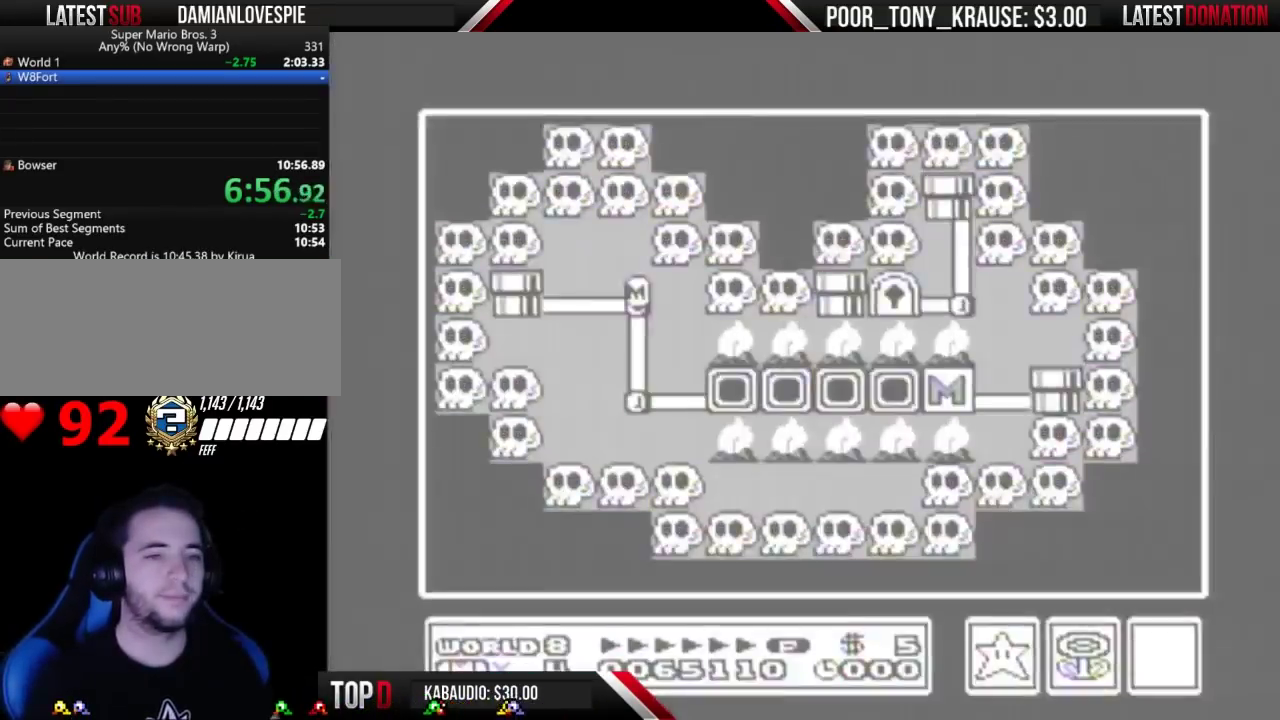
{"buttons": ["DPAD_LEFT"], "events": []}
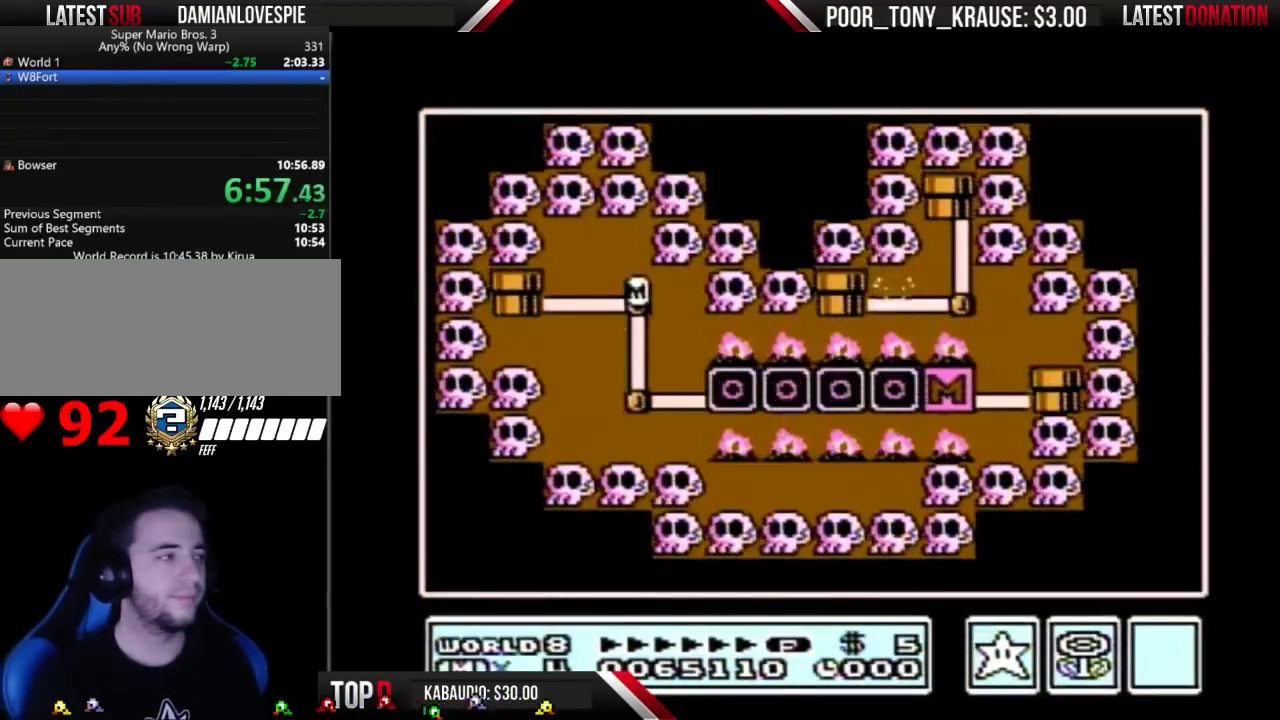
{"buttons": ["DPAD_LEFT"], "events": []}
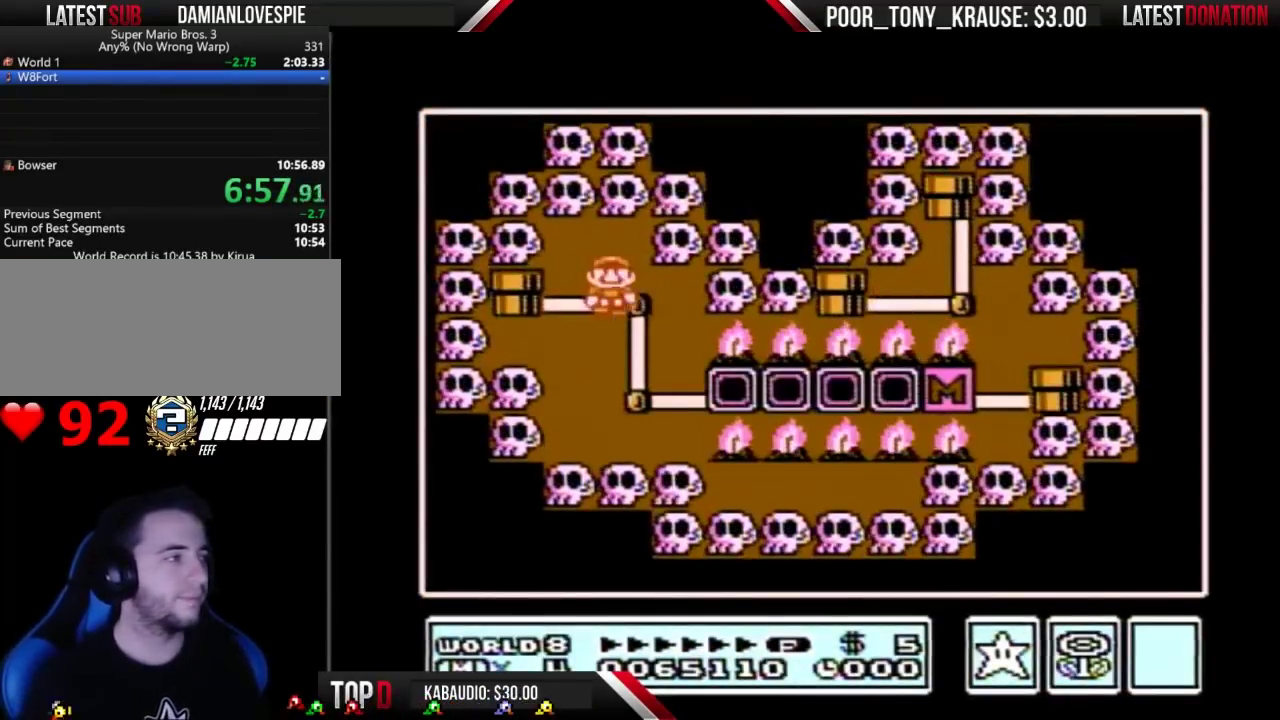
{"buttons": ["DPAD_LEFT"], "events": []}
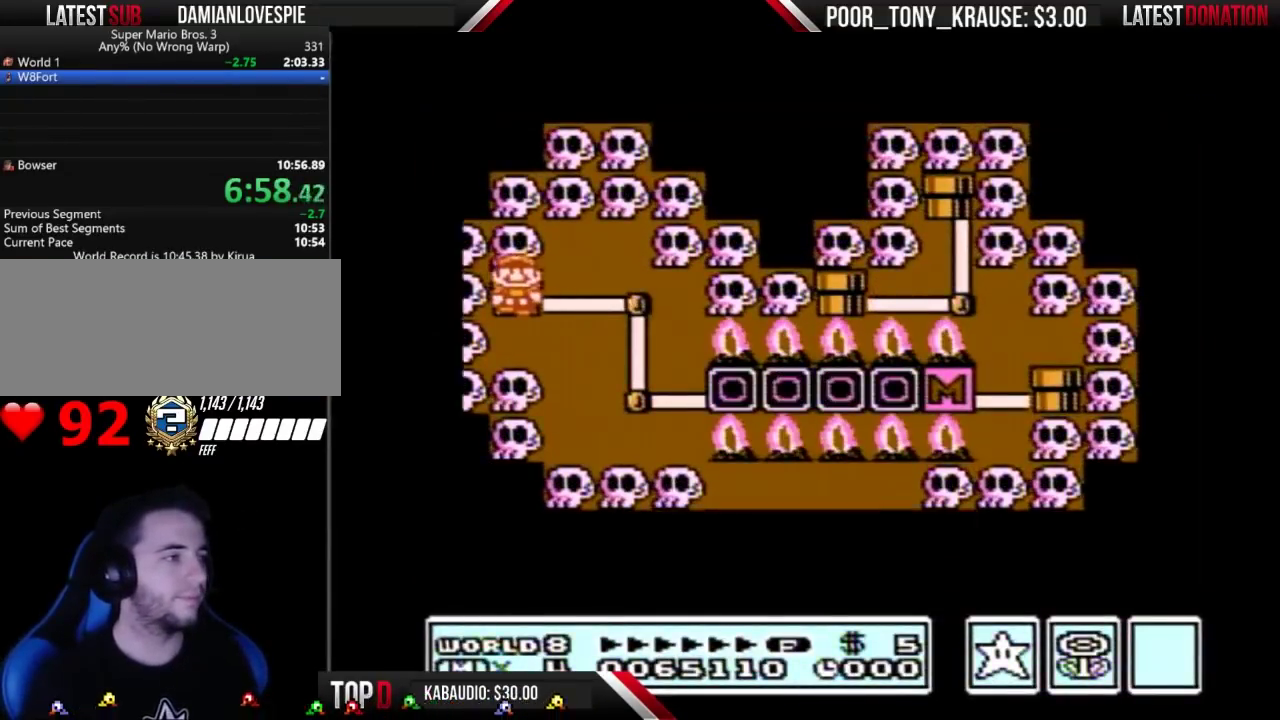
{"buttons": ["DPAD_LEFT"], "events": []}
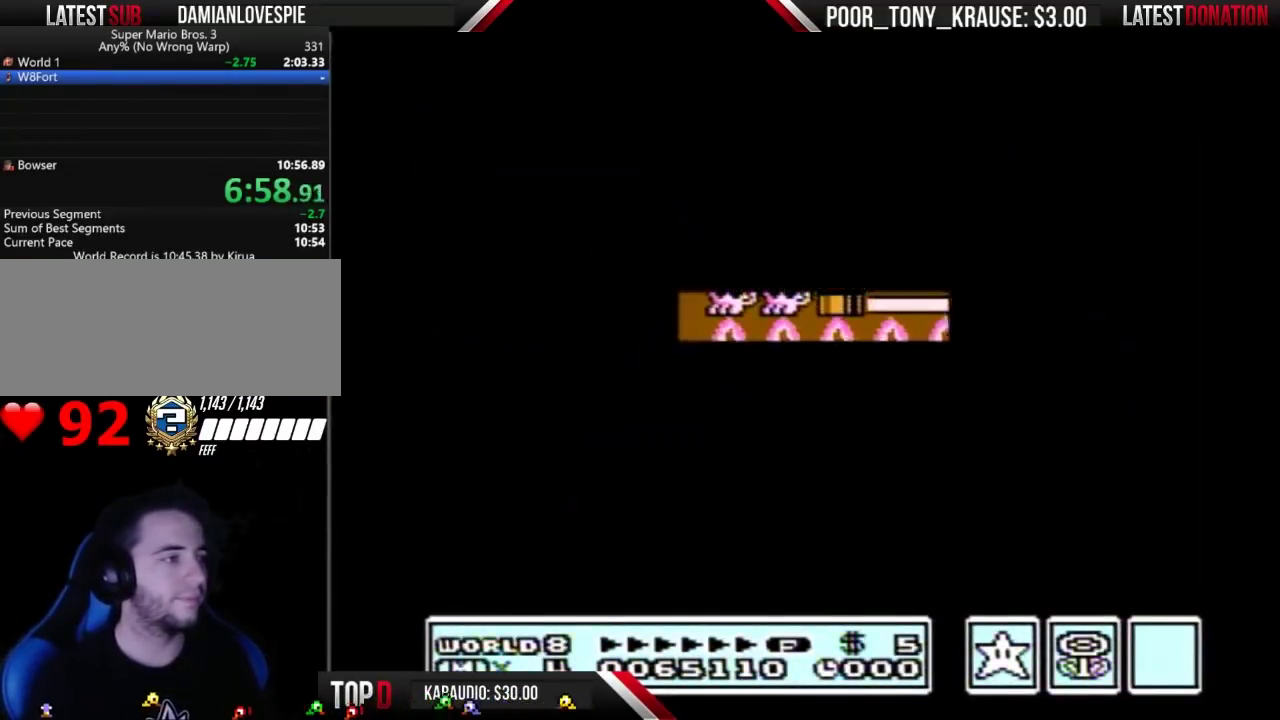
{"buttons": ["B", "DPAD_RIGHT"], "events": [[333, "DPAD_LEFT", "up"], [367, "B", "down"], [367, "DPAD_RIGHT", "down"]]}
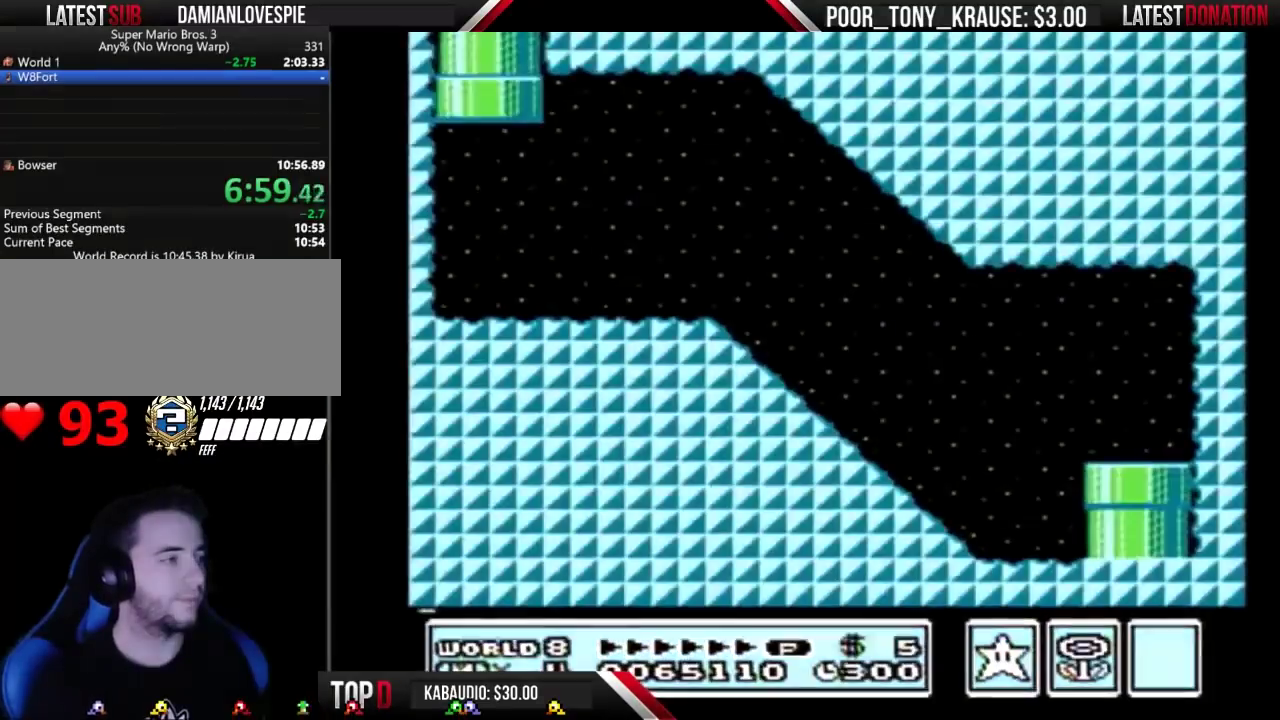
{"buttons": ["A", "B", "DPAD_RIGHT"], "events": [[500, "A", "down"]]}
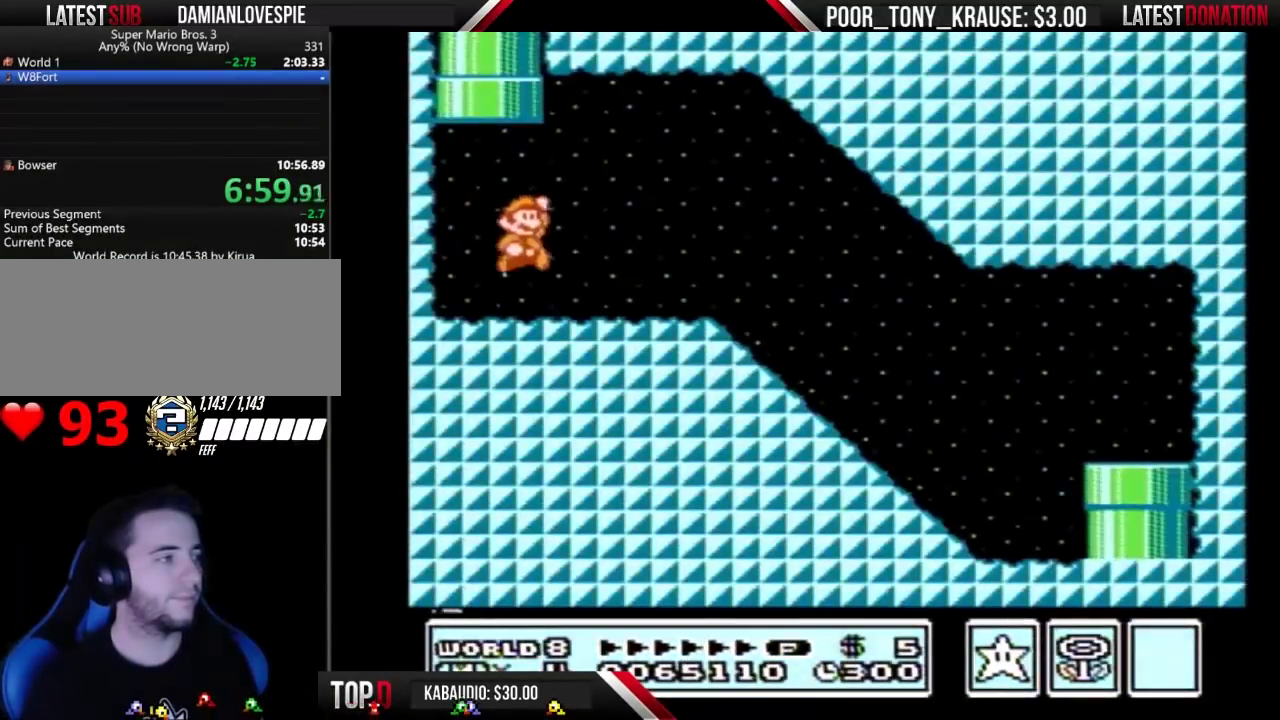
{"buttons": ["B", "DPAD_RIGHT"], "events": [[100, "A", "up"]]}
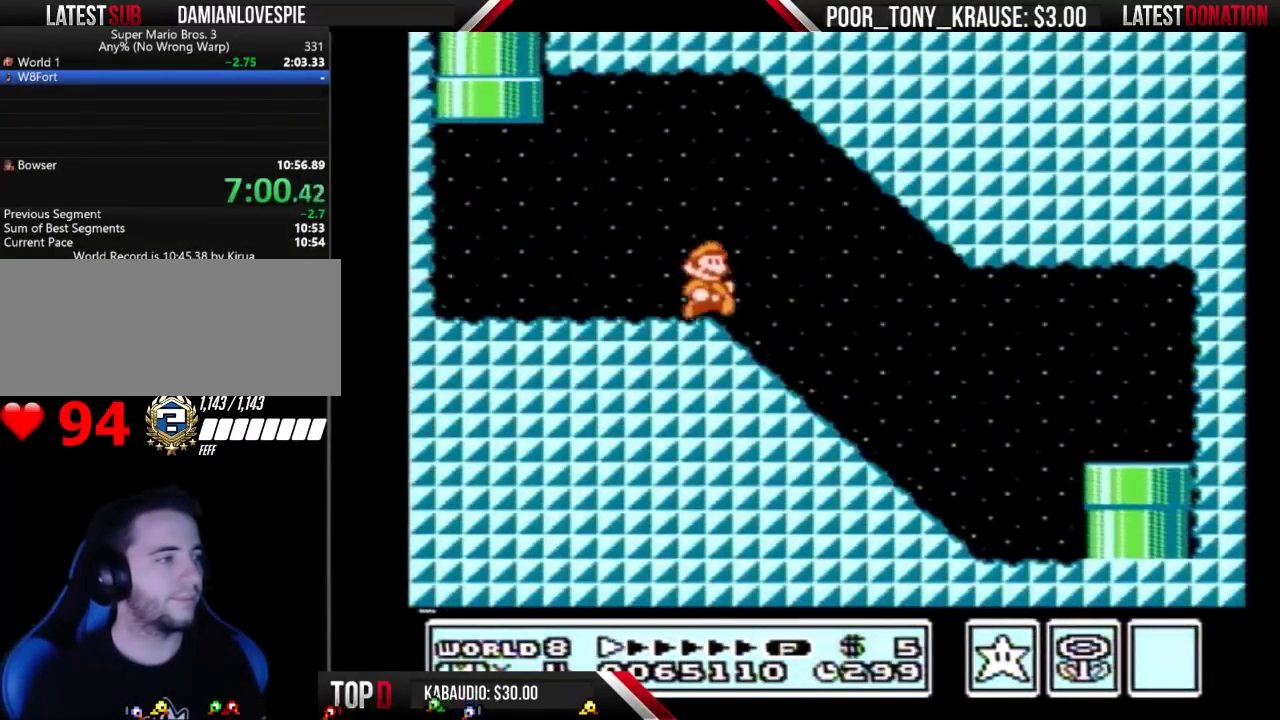
{"buttons": ["B", "DPAD_RIGHT"], "events": []}
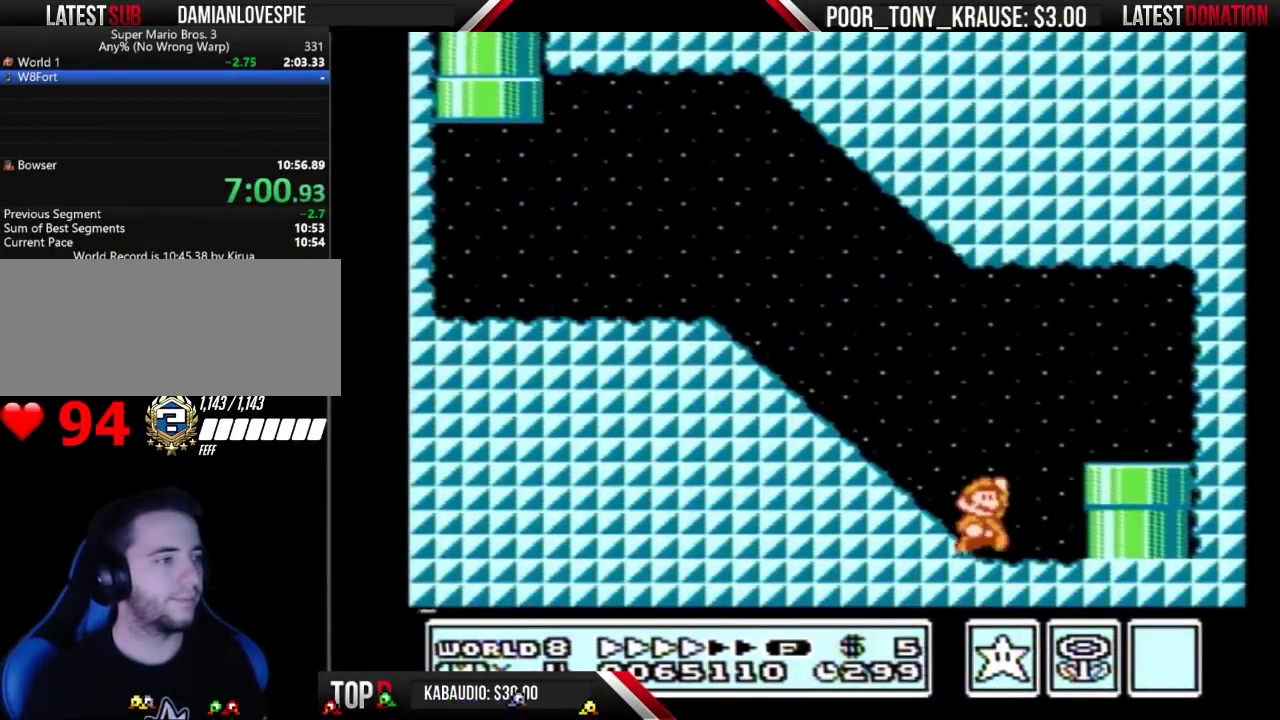
{"buttons": ["DPAD_DOWN"], "events": [[100, "DPAD_DOWN", "down"], [100, "DPAD_RIGHT", "up"], [233, "B", "up"]]}
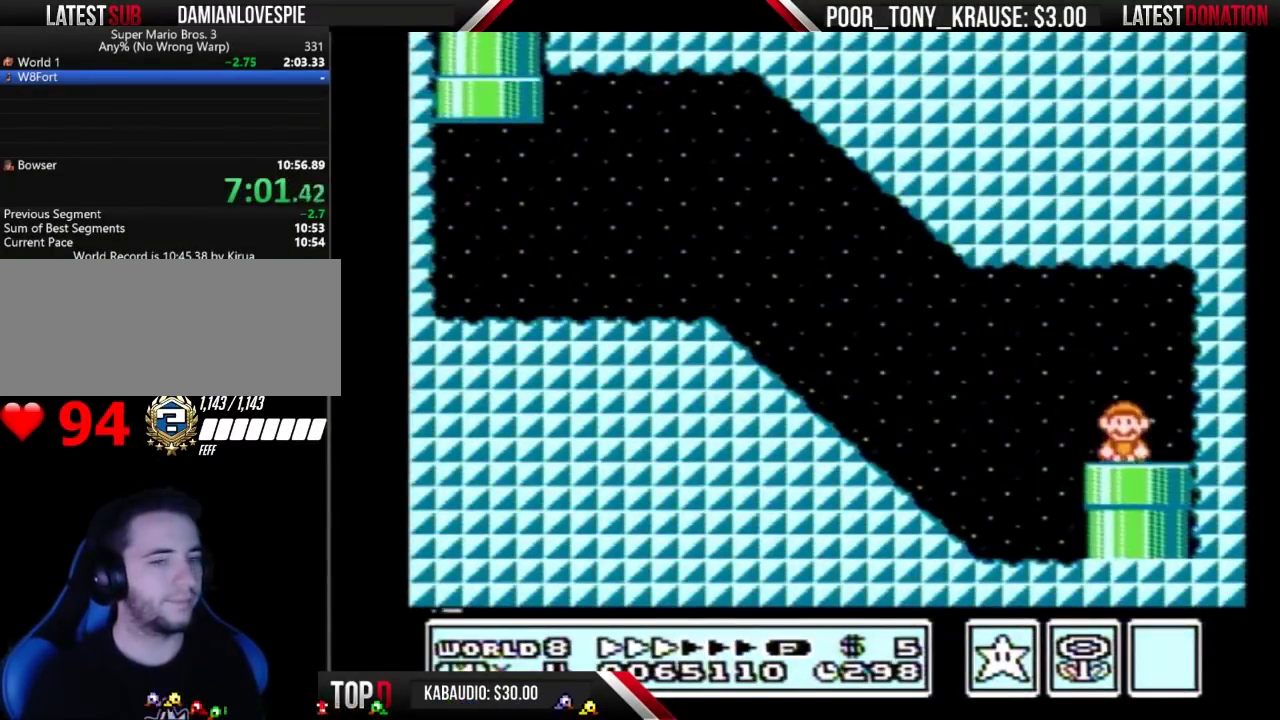
{"buttons": [], "events": [[333, "DPAD_DOWN", "up"]]}
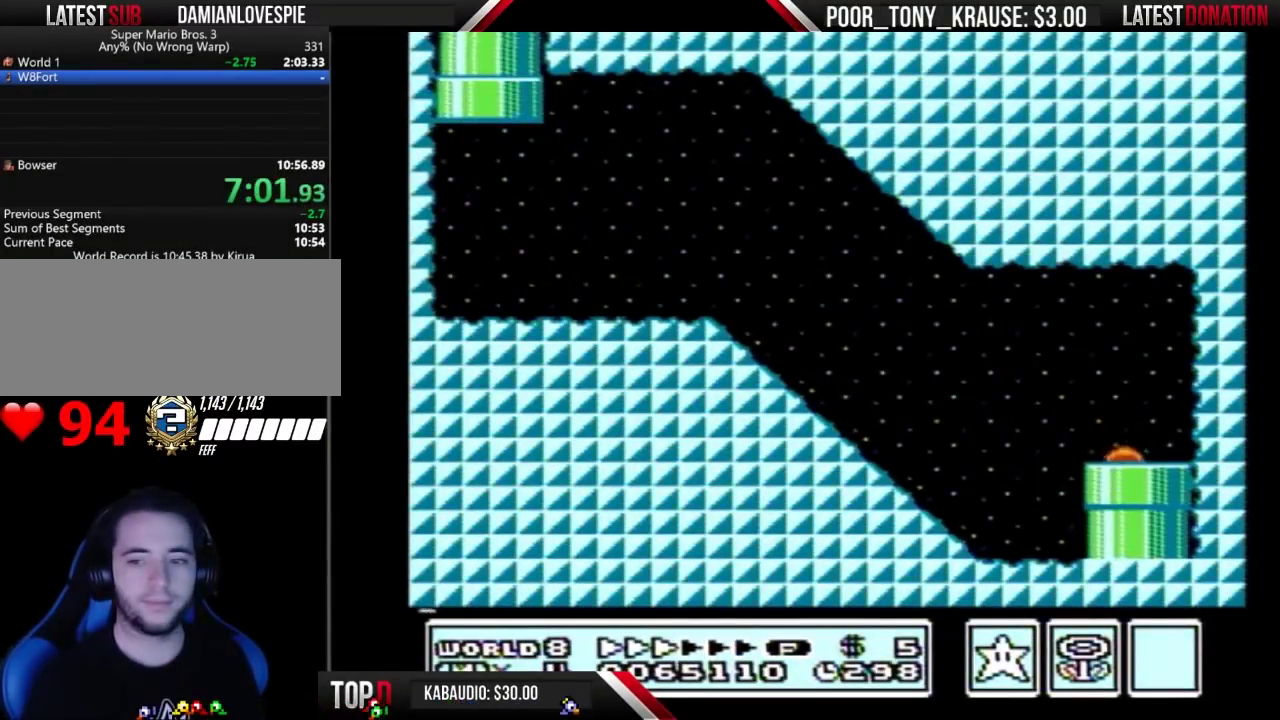
{"buttons": [], "events": []}
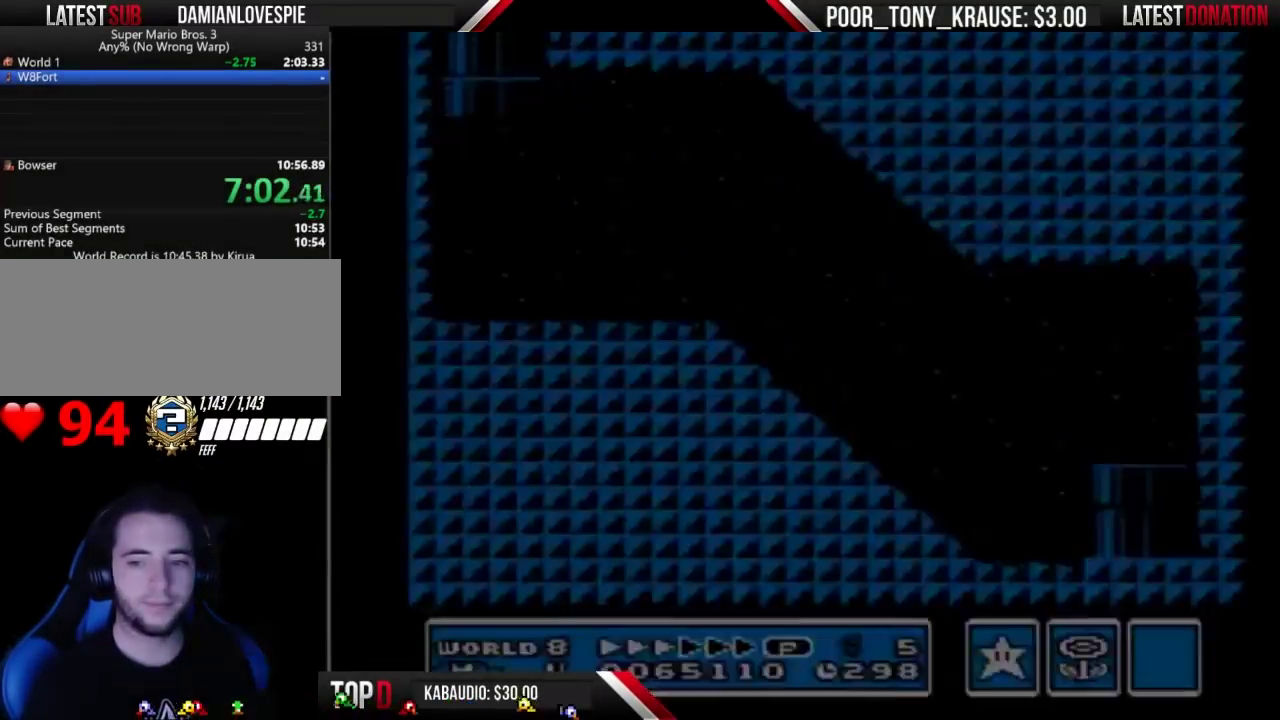
{"buttons": [], "events": []}
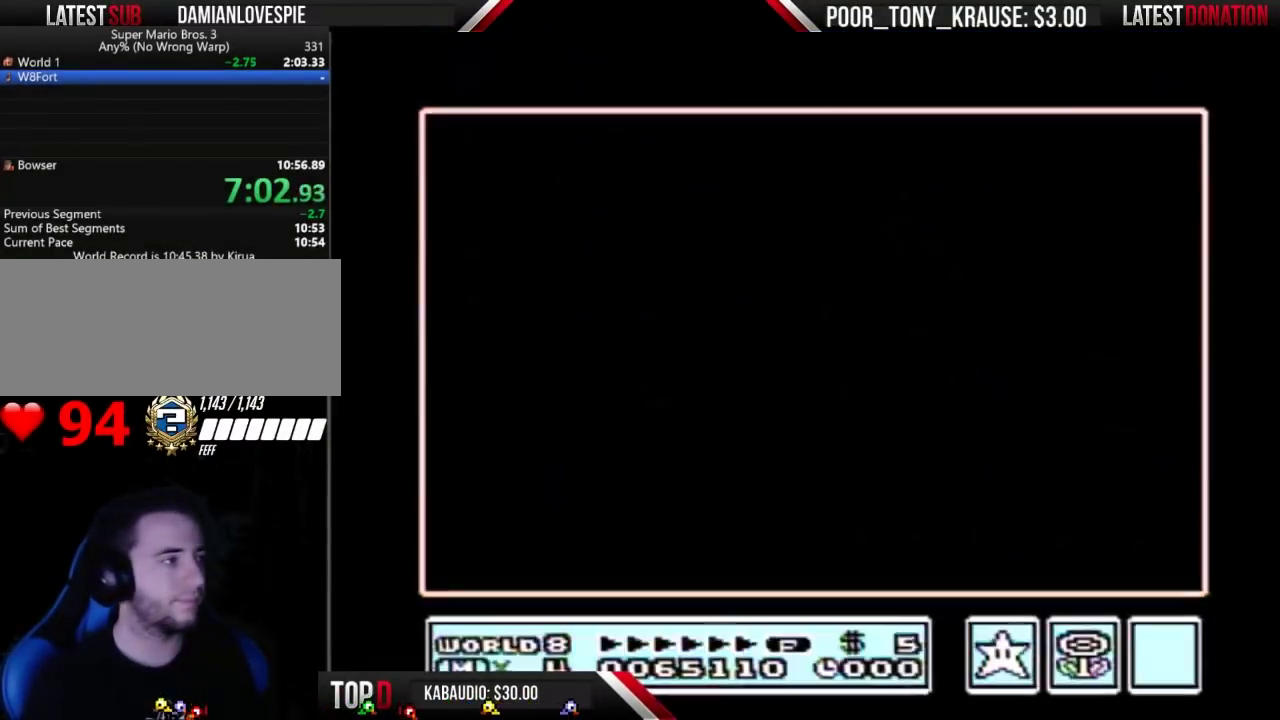
{"buttons": ["DPAD_RIGHT"], "events": [[433, "DPAD_RIGHT", "down"]]}
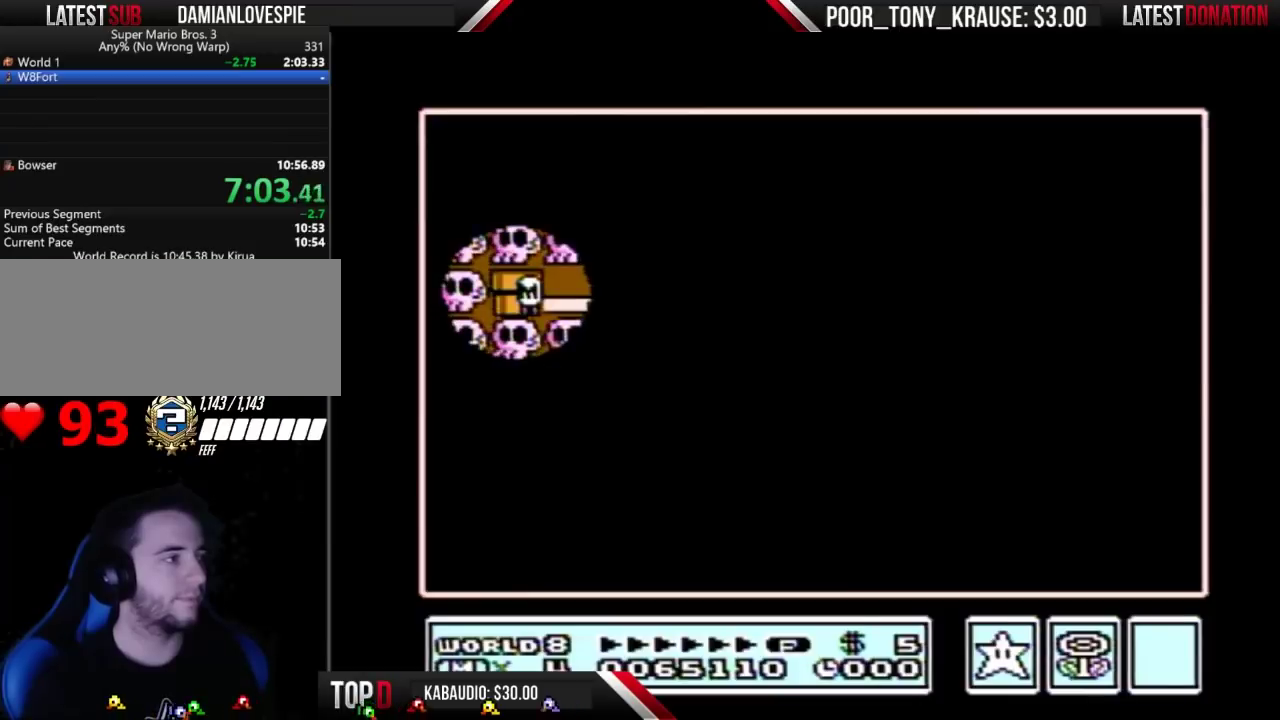
{"buttons": [], "events": [[500, "DPAD_RIGHT", "up"]]}
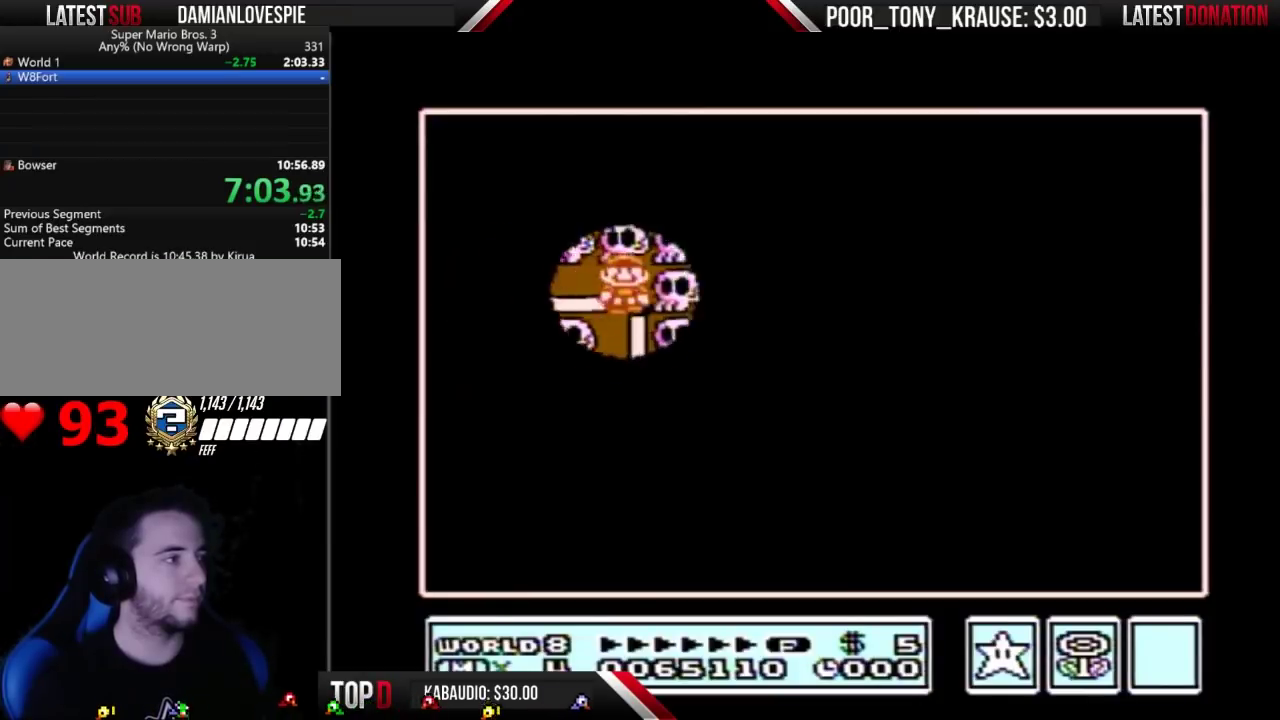
{"buttons": ["DPAD_DOWN"], "events": [[67, "DPAD_DOWN", "down"]]}
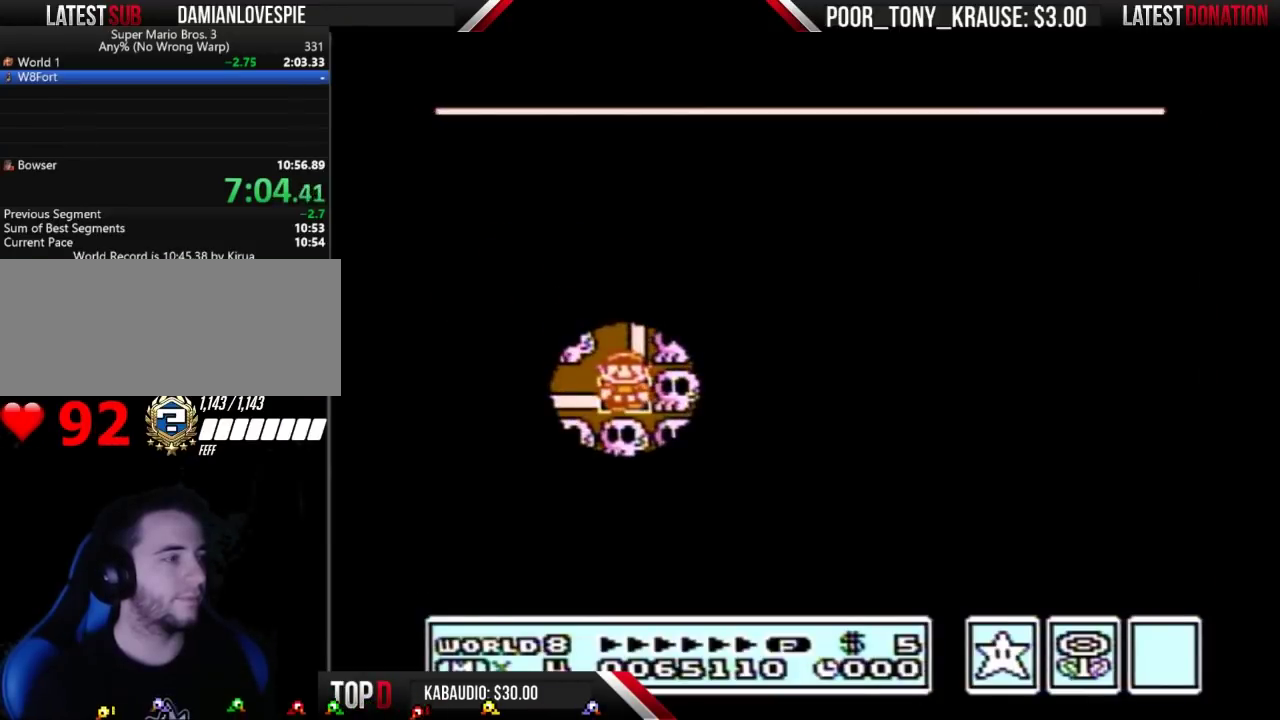
{"buttons": ["DPAD_DOWN"], "events": []}
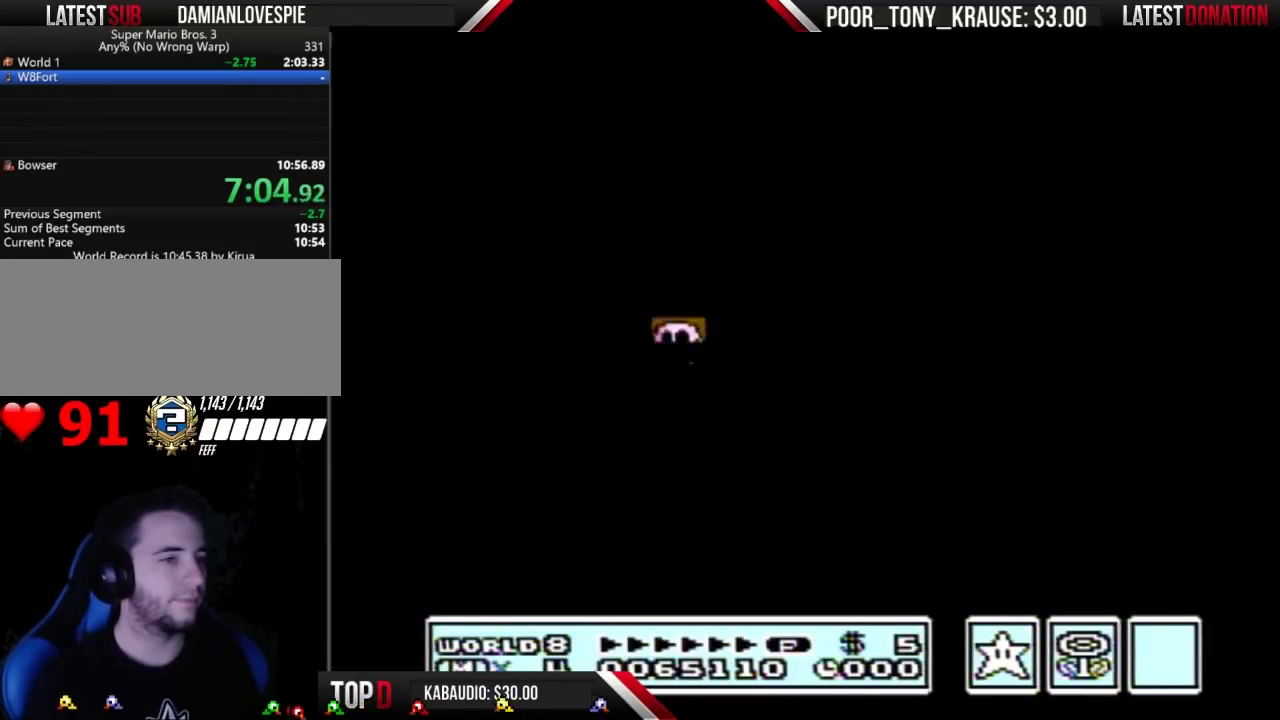
{"buttons": ["B", "DPAD_RIGHT"], "events": [[400, "DPAD_DOWN", "up"], [433, "B", "down"], [433, "DPAD_RIGHT", "down"]]}
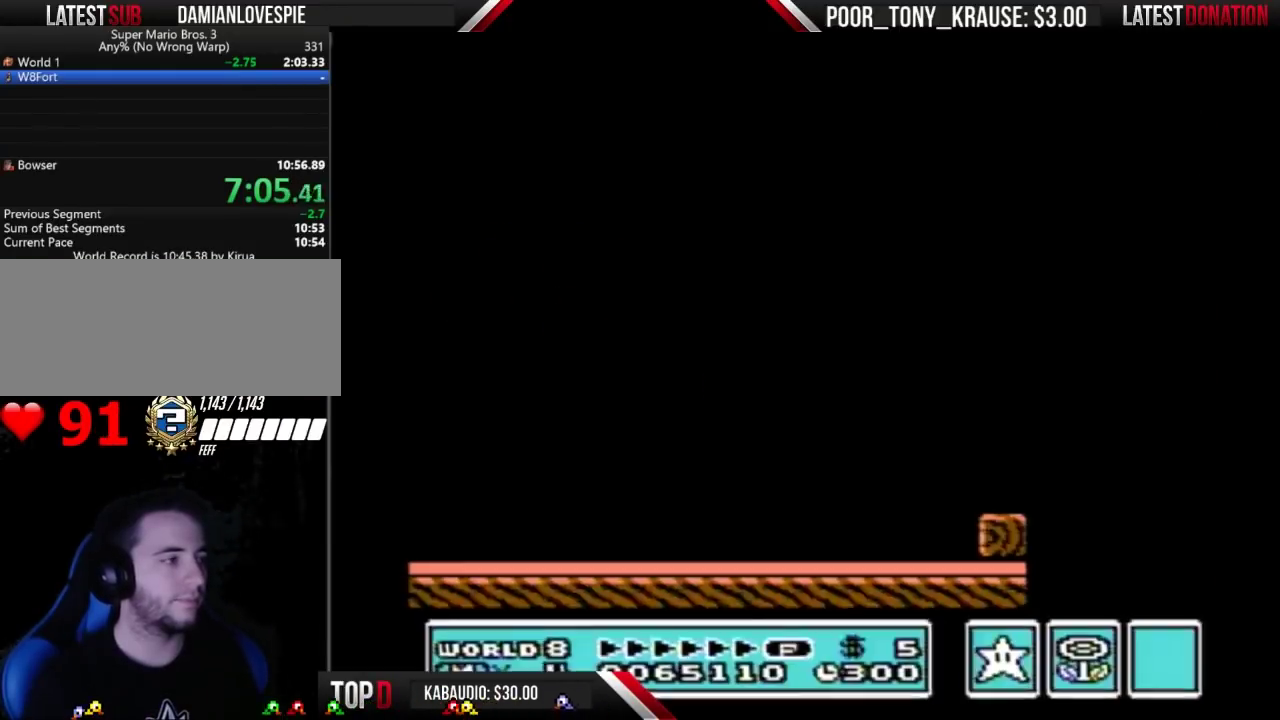
{"buttons": ["B", "DPAD_RIGHT"], "events": []}
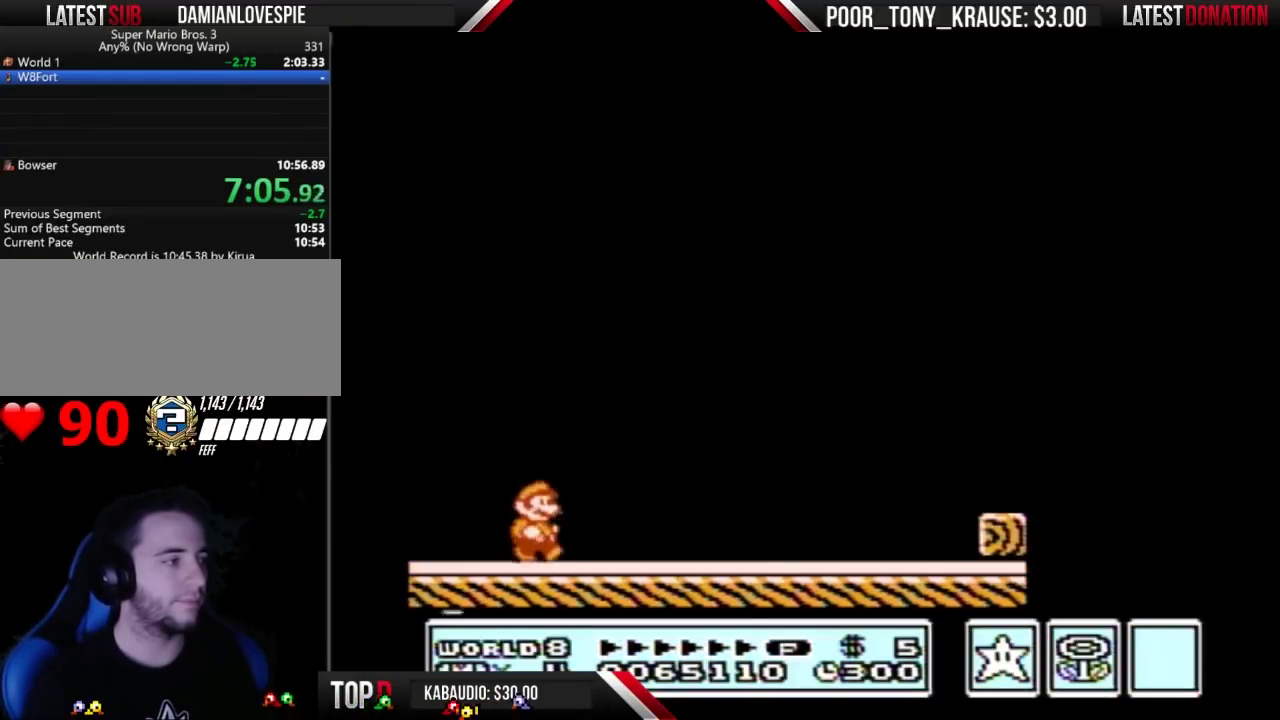
{"buttons": ["B", "DPAD_RIGHT"], "events": []}
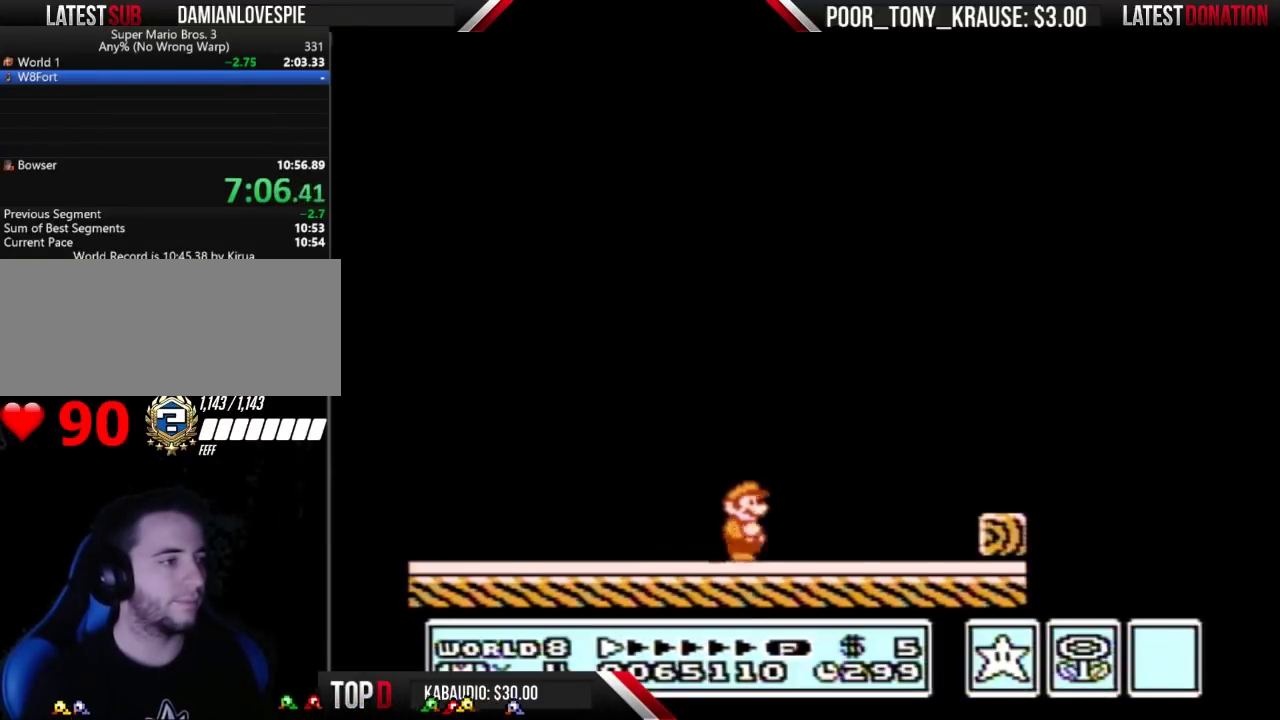
{"buttons": ["A", "B", "DPAD_RIGHT"], "events": [[400, "A", "down"]]}
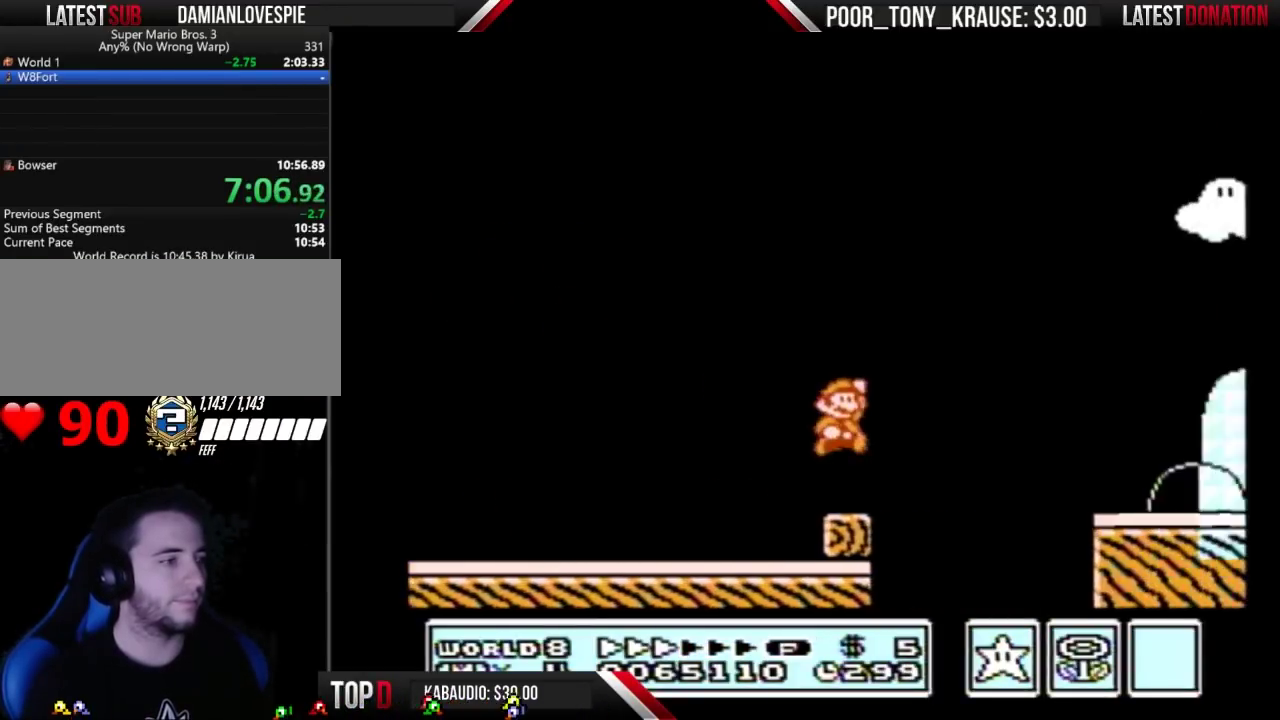
{"buttons": ["B", "DPAD_RIGHT"], "events": [[100, "A", "up"]]}
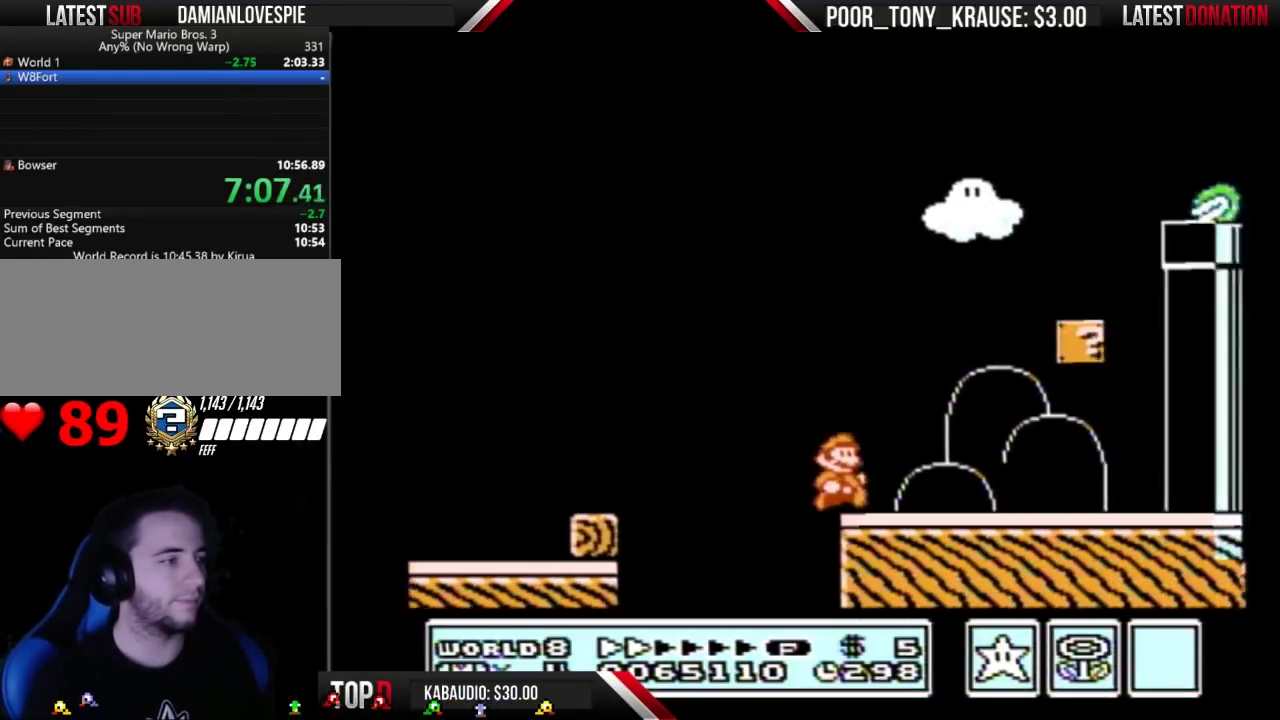
{"buttons": ["B", "DPAD_LEFT"], "events": [[67, "DPAD_RIGHT", "up"], [100, "A", "down"], [100, "DPAD_LEFT", "down"], [167, "DPAD_LEFT", "up"], [433, "A", "up"], [467, "DPAD_LEFT", "down"]]}
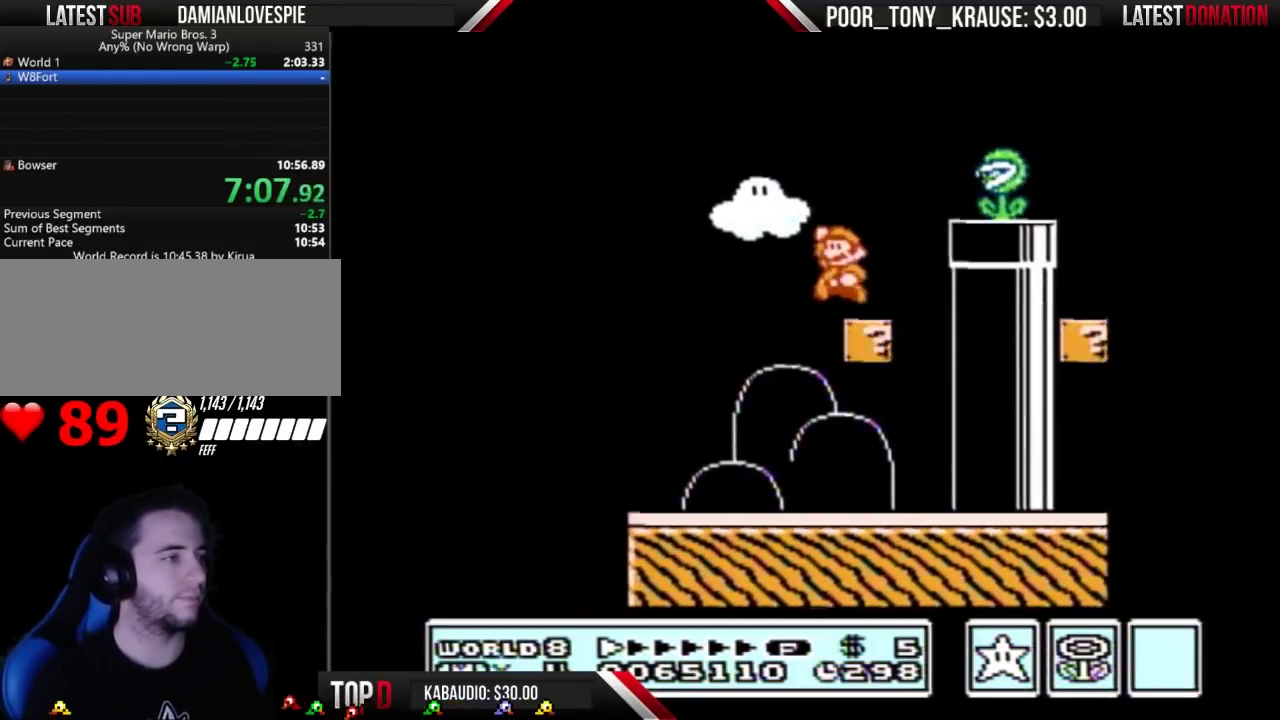
{"buttons": ["B", "DPAD_RIGHT"], "events": [[167, "A", "down"], [200, "DPAD_LEFT", "up"], [267, "DPAD_RIGHT", "down"], [400, "A", "up"], [400, "B", "up"], [467, "B", "down"]]}
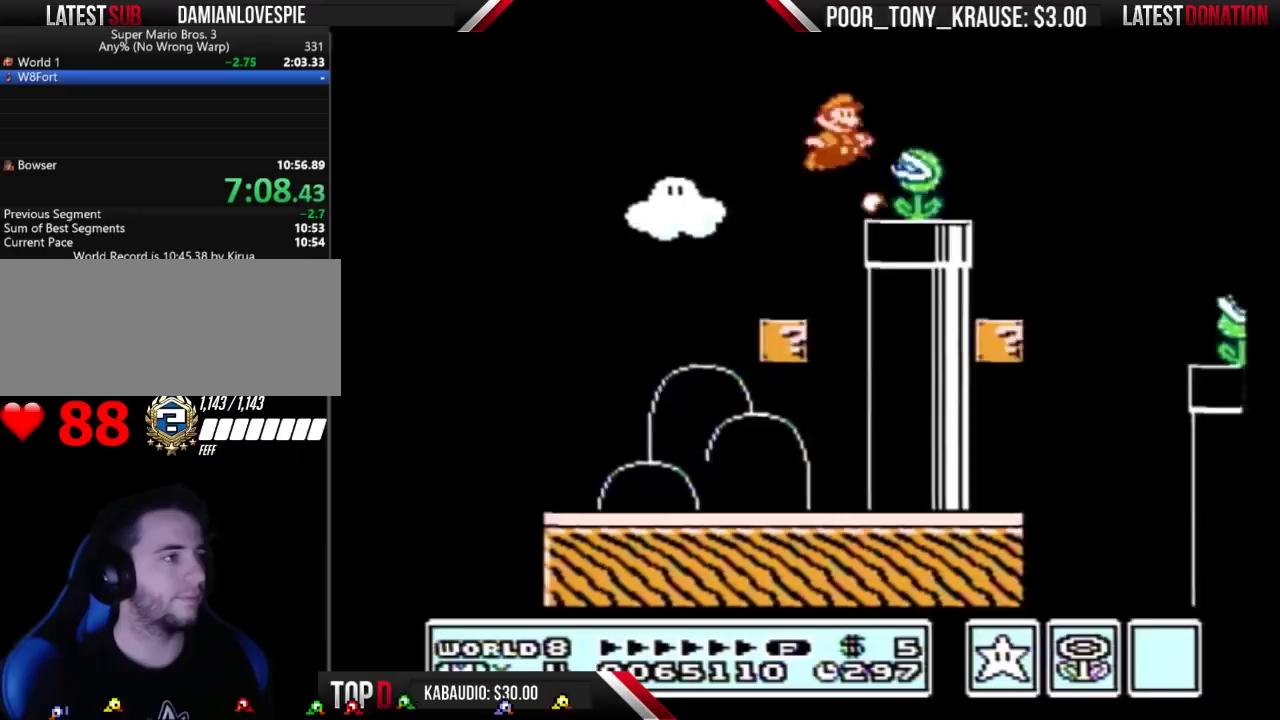
{"buttons": ["A", "B", "DPAD_RIGHT"], "events": [[300, "A", "down"]]}